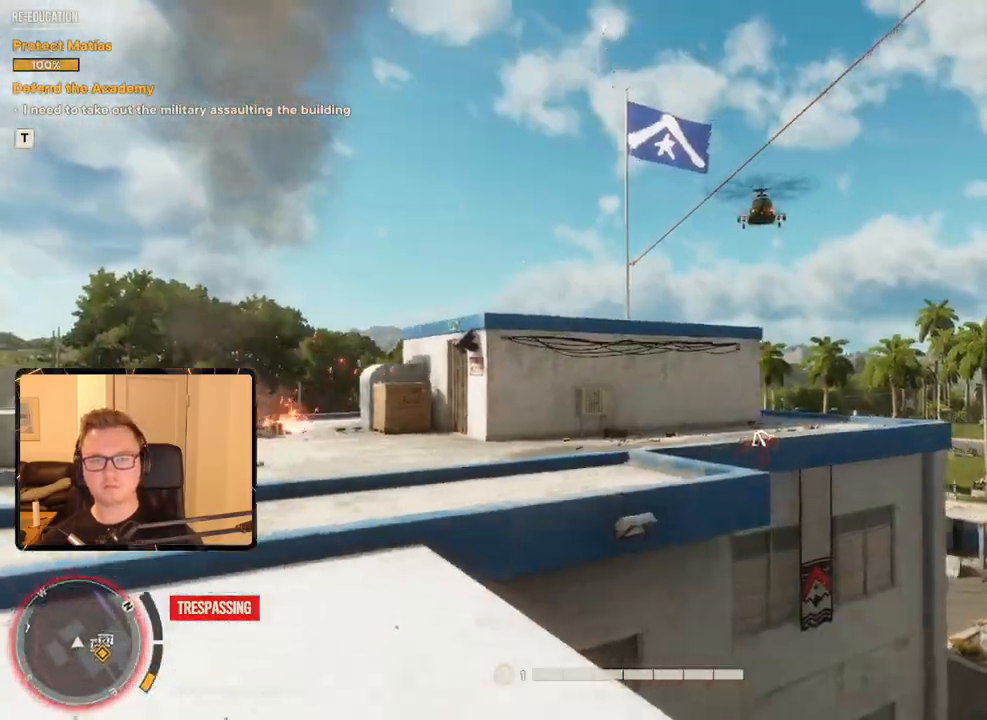
Gameplay with keyboard and mouse; each line is a JSON object with the keys and mouse buttons held at the frame after it. "events" lists presses ("down") and releases ("up") of "1", "2", "3", "4", "5", "6", "7", "8", "9", "a", "alt", "b", "c", "caps_lock", "ctrl", "d", "e", "escape", "f", "g", "h", "m", "n", "q", "r", "return", "s", "shift", "space", "t", "tab", "v", "w", "x", "y", "z", "mouse_left", "mouse_right", "mouse_mb4", "mouse_mb5", "mouse_wheel_up" and "mouse_wheel_down" between this image and that frame as [ms after this image, input, new state], when the widget could be followed in between. "mouse_left", "mouse_right", "mouse_mb4", "mouse_mb5", "mouse_wheel_up", "mouse_wheel_down" = the "left", "right", "mb4", "mb5", "wheel_up", "wheel_down" buttons of the "mouse" list. No other keys are recorded. Mouse movement is not recorded.
{"keys": ["d", "shift", "w"], "mouse": [], "events": [[33, "d", "up"], [316, "d", "down"], [316, "s", "up"], [450, "w", "down"], [500, "shift", "down"]]}
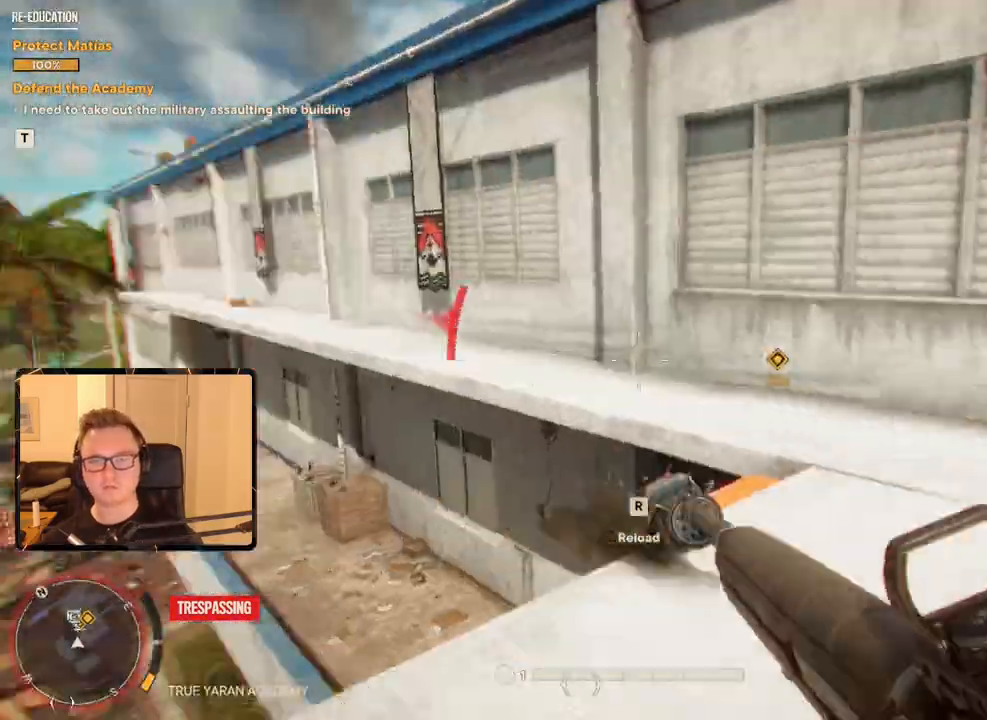
{"keys": [], "mouse": [], "events": [[33, "d", "up"], [466, "shift", "up"], [466, "w", "up"]]}
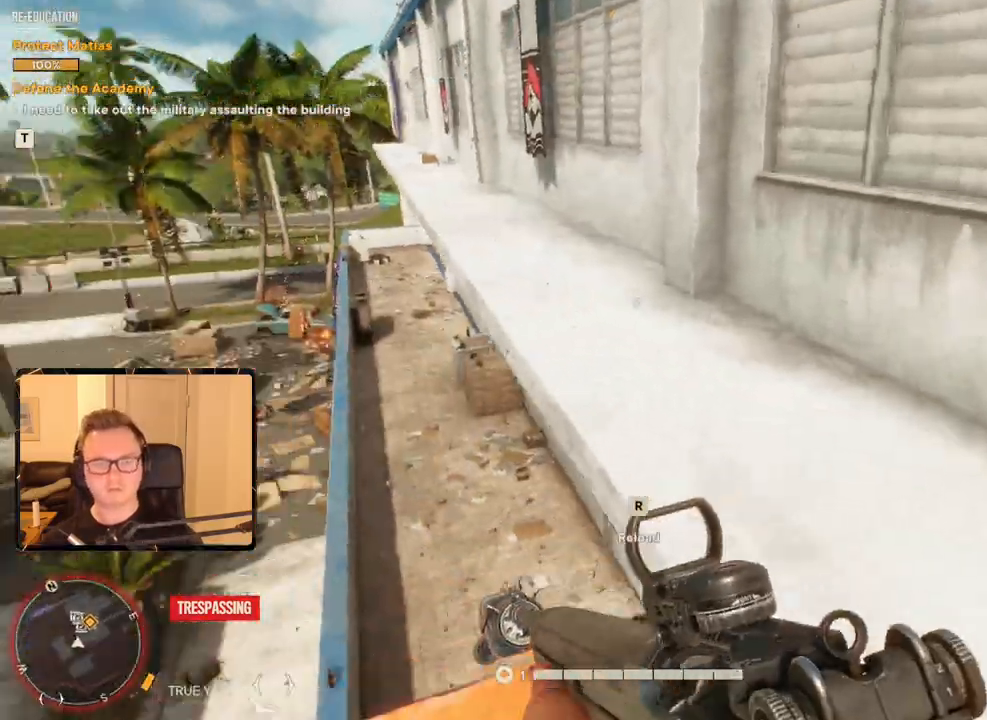
{"keys": ["w"], "mouse": [], "events": [[66, "a", "down"], [66, "mouse_mb5", "down"], [150, "mouse_mb5", "up"], [200, "a", "up"], [250, "w", "down"]]}
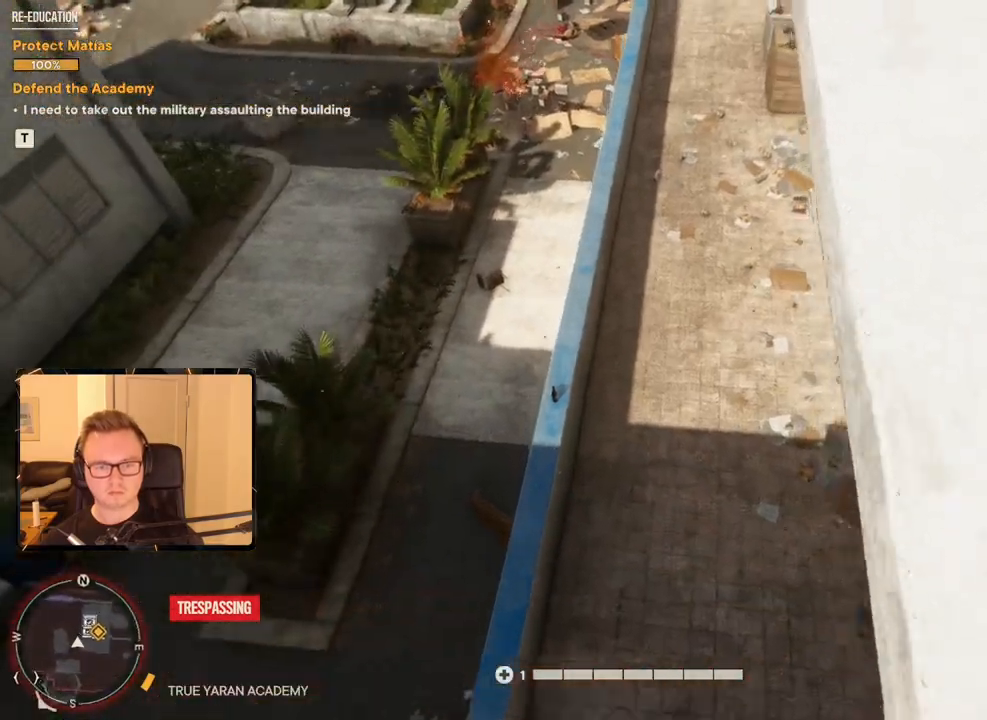
{"keys": ["d", "s"], "mouse": [], "events": [[166, "w", "up"], [366, "d", "down"], [483, "s", "down"]]}
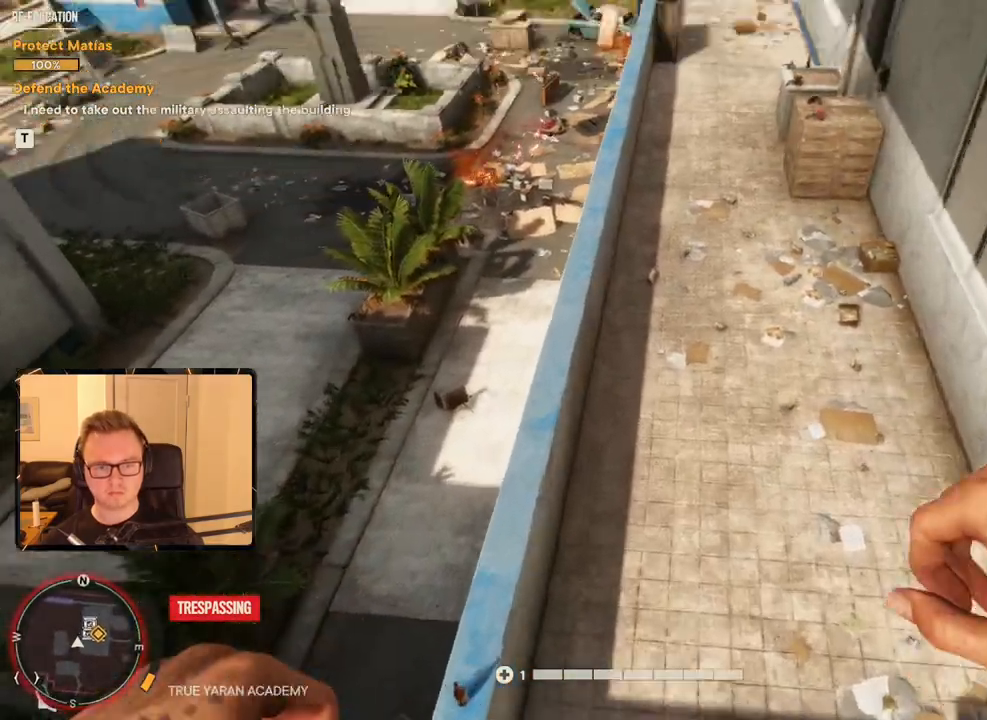
{"keys": [], "mouse": [], "events": [[50, "d", "up"], [416, "s", "up"]]}
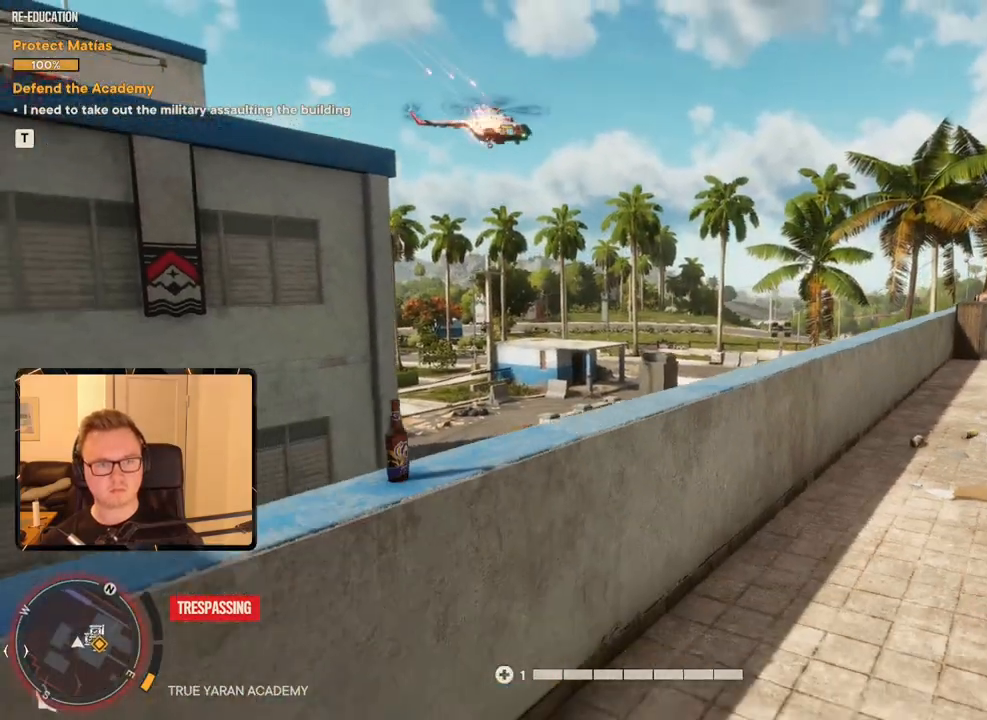
{"keys": ["d"], "mouse": [], "events": [[333, "d", "down"]]}
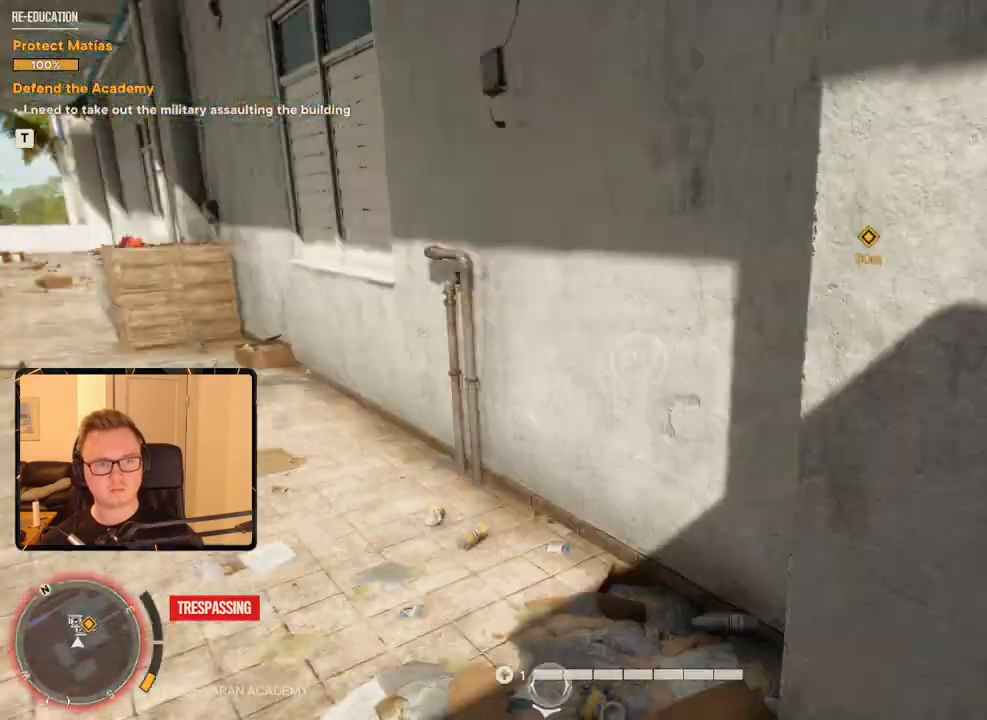
{"keys": ["w"], "mouse": [], "events": [[66, "w", "down"], [400, "d", "up"]]}
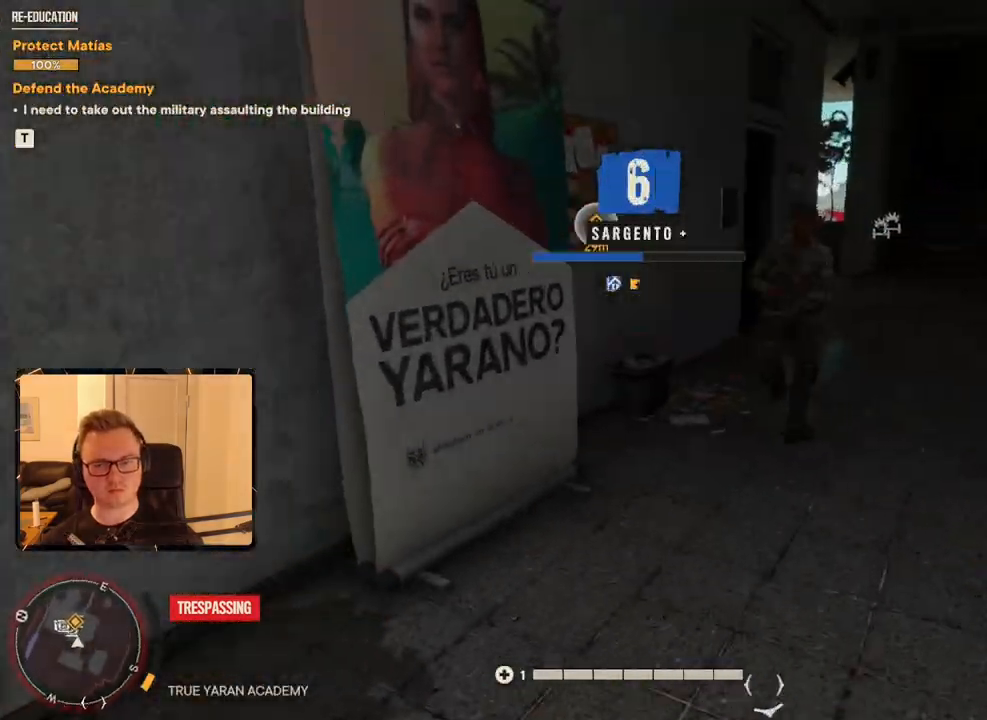
{"keys": ["d", "w"], "mouse": [], "events": [[233, "d", "down"]]}
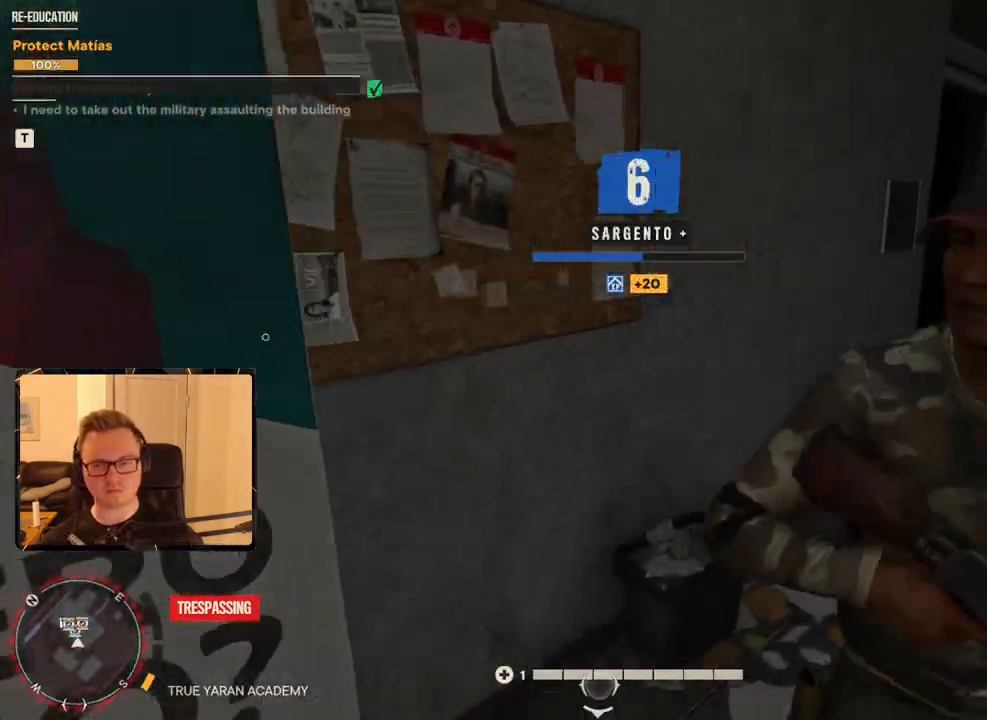
{"keys": ["d", "w"], "mouse": [], "events": []}
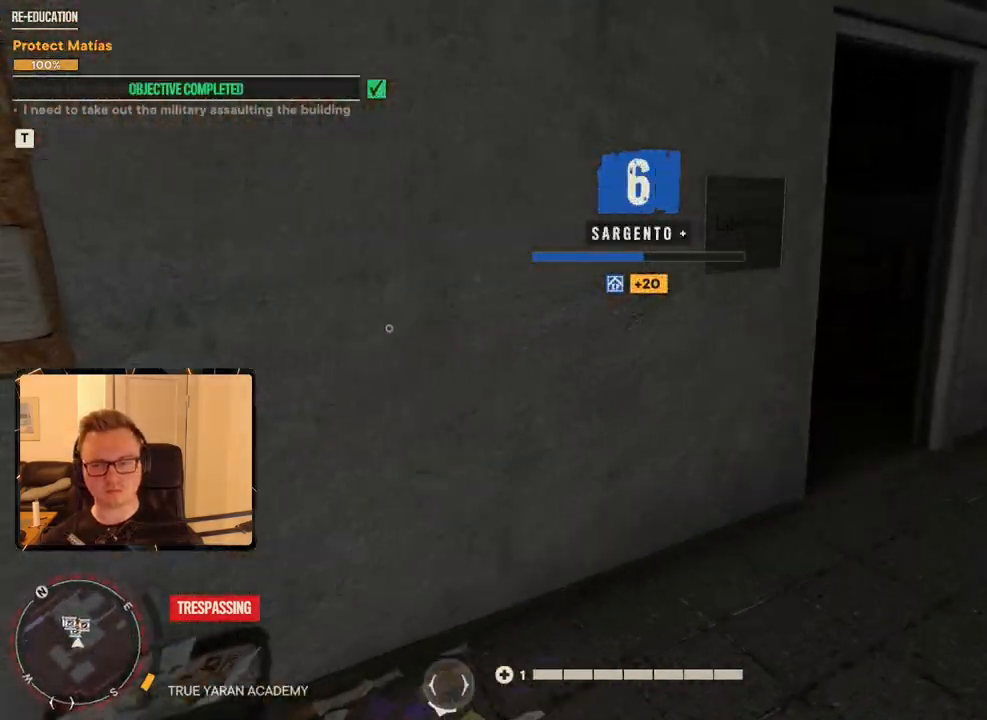
{"keys": ["d", "w"], "mouse": [], "events": []}
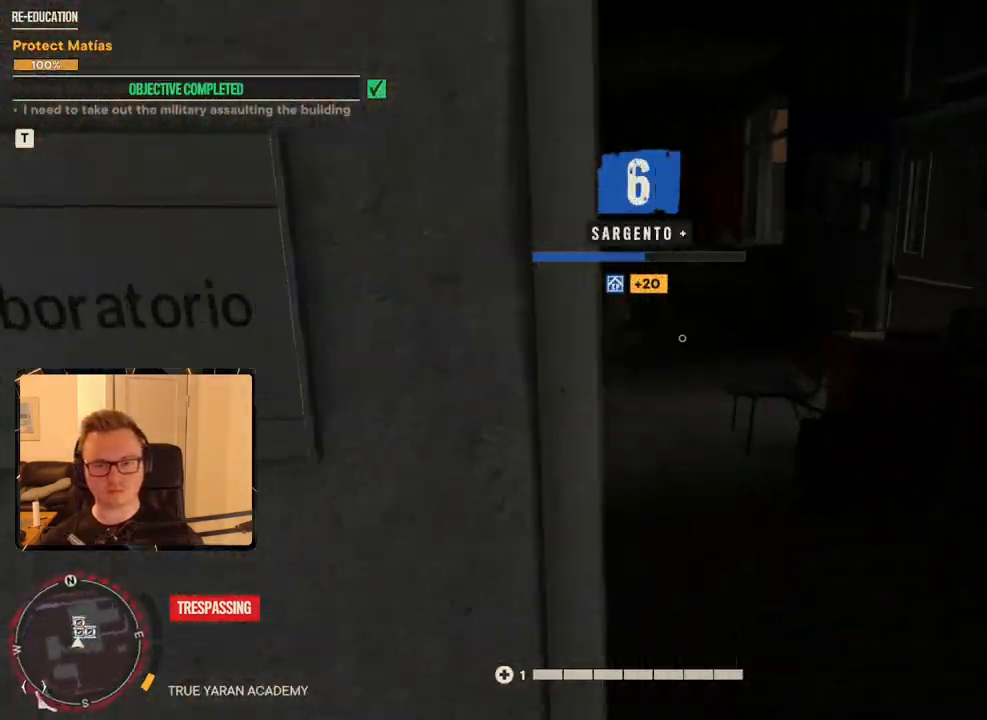
{"keys": ["w"], "mouse": [], "events": [[183, "d", "up"]]}
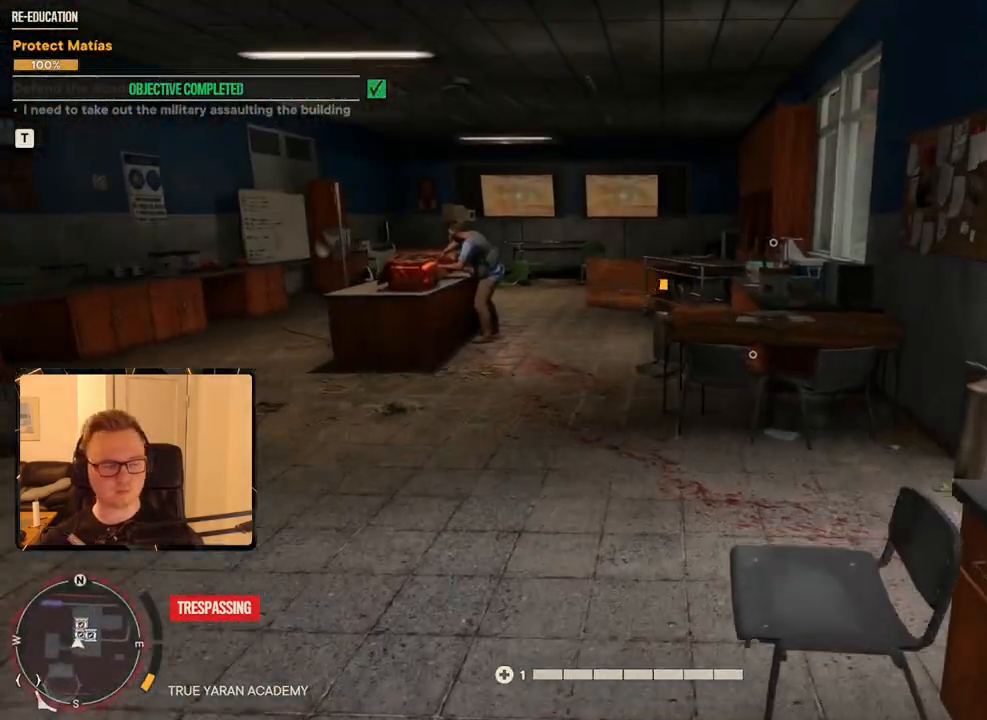
{"keys": [], "mouse": [], "events": [[383, "w", "up"]]}
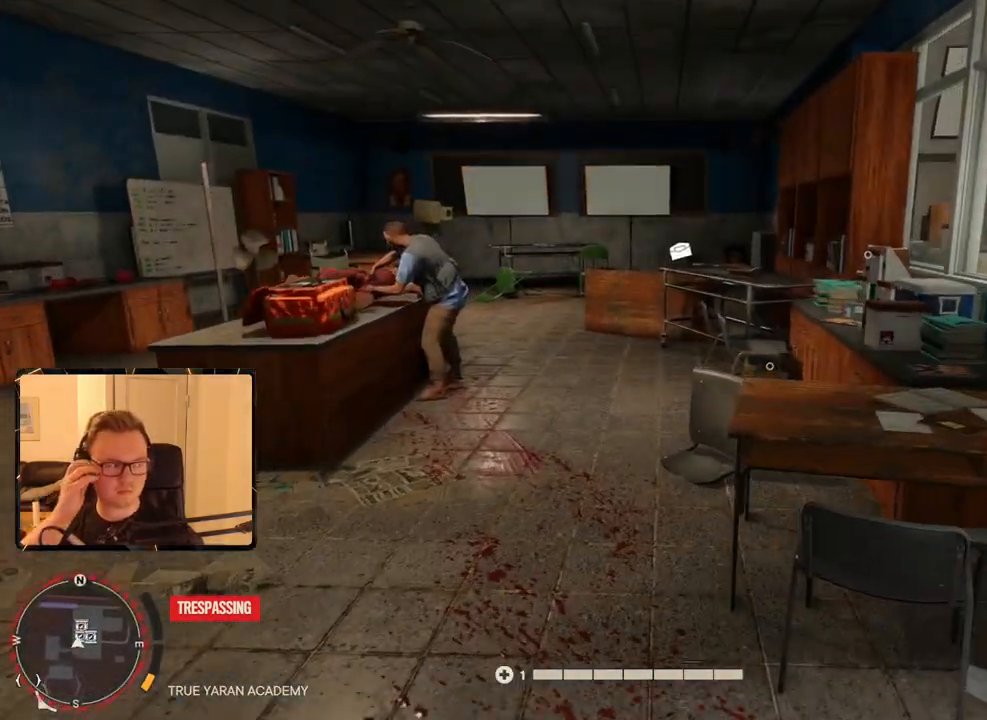
{"keys": [], "mouse": [], "events": []}
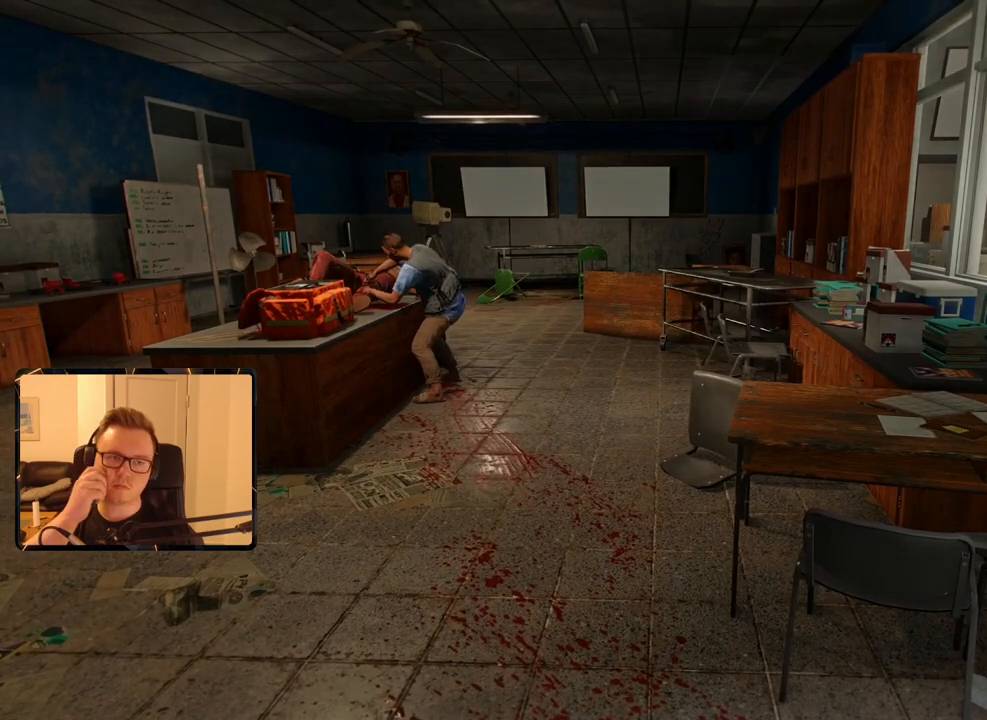
{"keys": [], "mouse": [], "events": []}
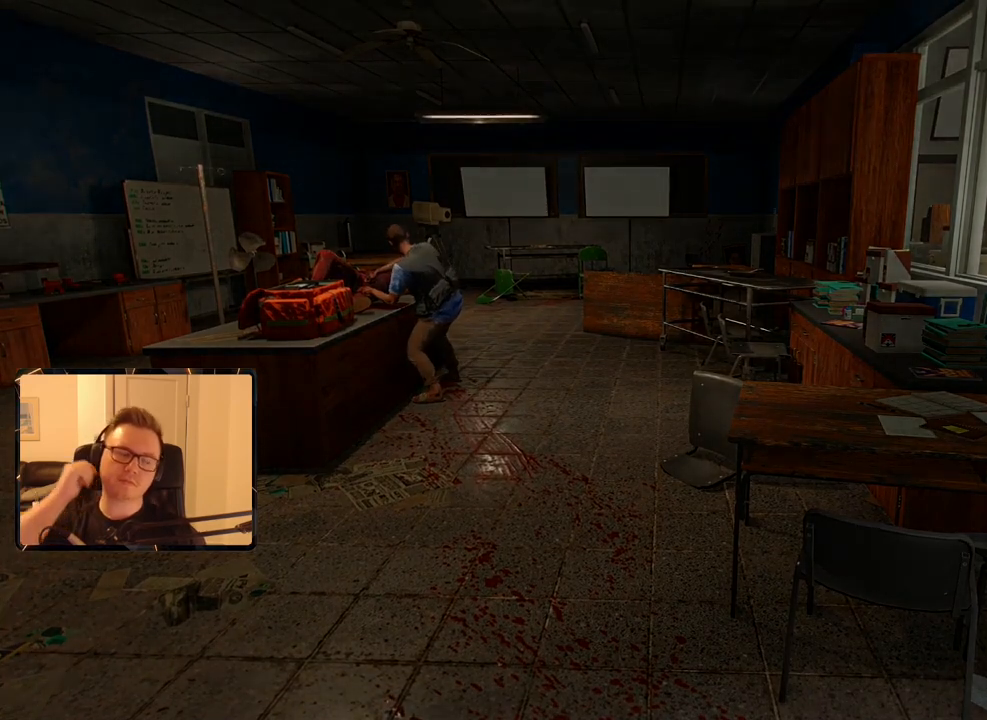
{"keys": ["space"], "mouse": [], "events": [[183, "space", "down"], [333, "space", "up"], [366, "space", "down"]]}
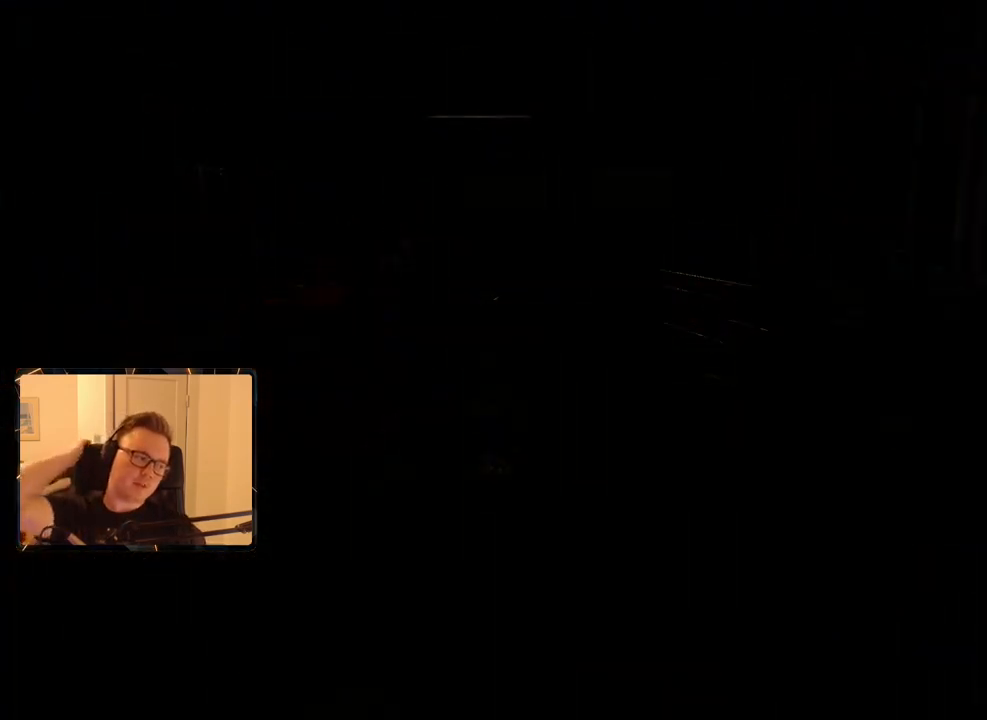
{"keys": [], "mouse": [], "events": [[16, "space", "up"], [66, "space", "down"], [150, "space", "up"], [250, "space", "down"], [300, "space", "up"], [383, "space", "down"], [483, "space", "up"]]}
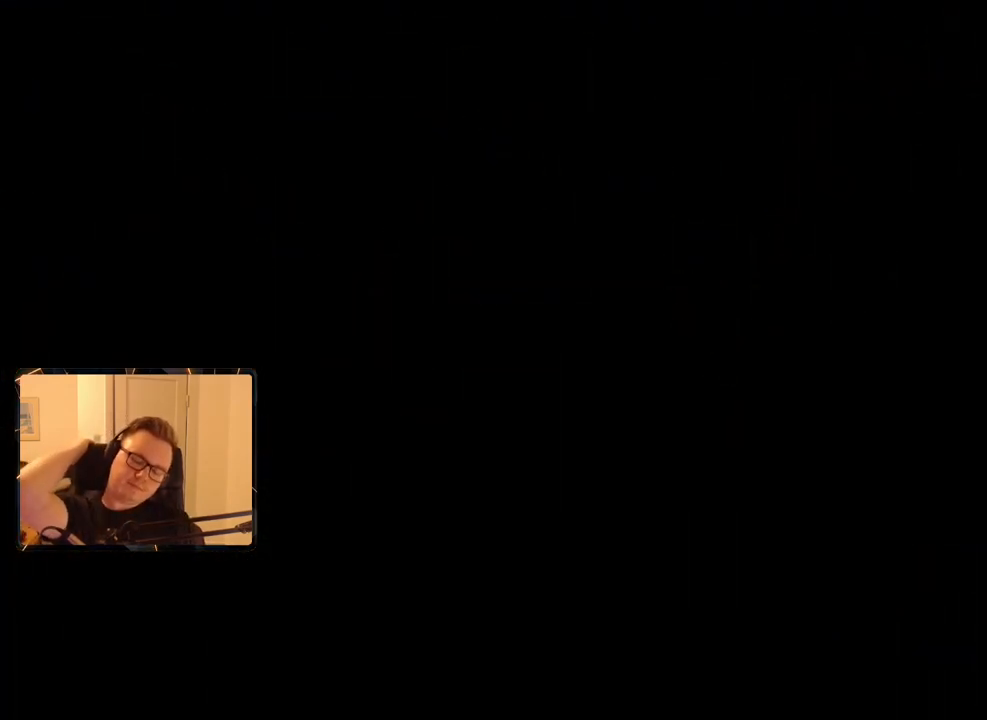
{"keys": ["space"], "mouse": [], "events": [[33, "space", "down"], [316, "space", "up"], [350, "space", "down"], [400, "space", "up"], [500, "space", "down"]]}
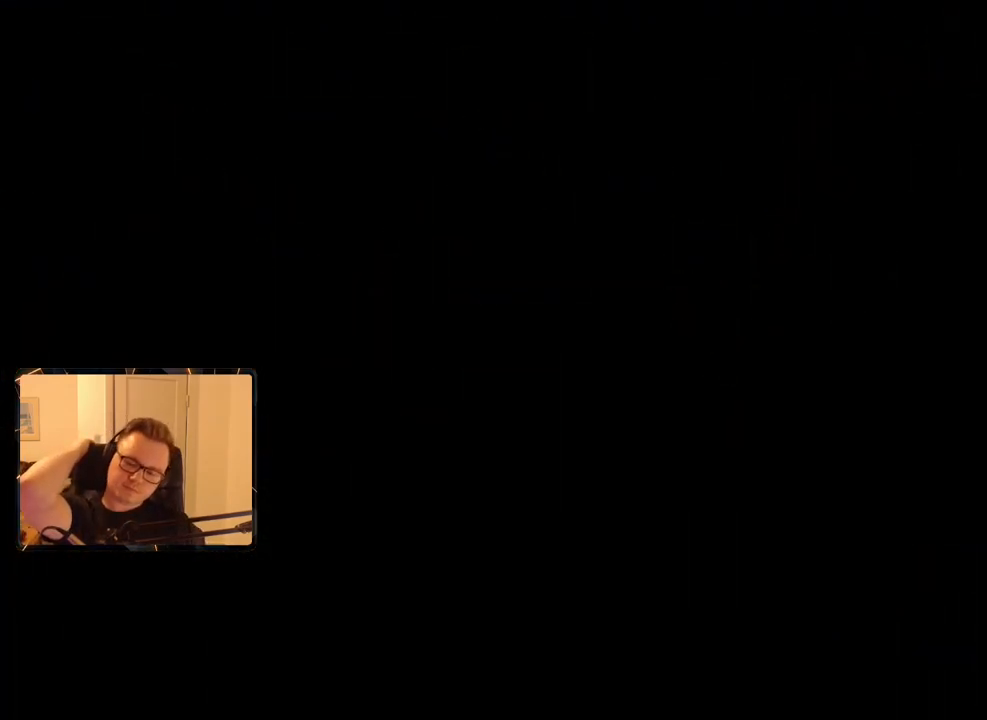
{"keys": ["space"], "mouse": [], "events": [[83, "space", "up"], [133, "space", "down"], [233, "space", "up"], [316, "space", "down"], [366, "space", "up"], [450, "space", "down"]]}
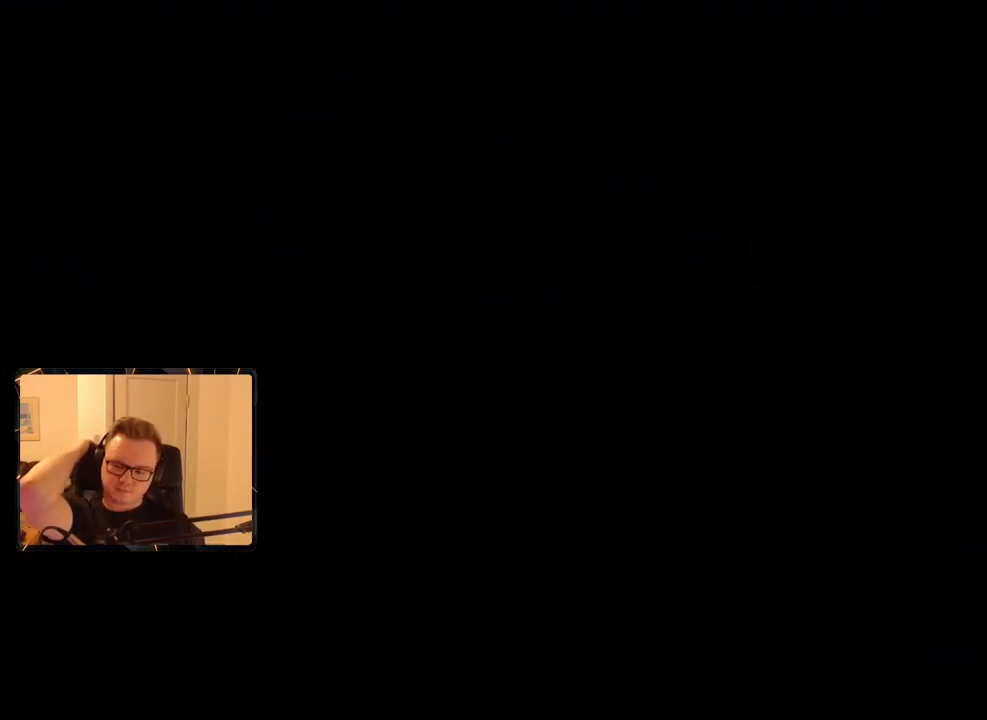
{"keys": ["space"], "mouse": [], "events": [[50, "space", "up"], [100, "space", "down"], [183, "space", "up"], [283, "space", "down"], [366, "space", "up"], [416, "space", "down"]]}
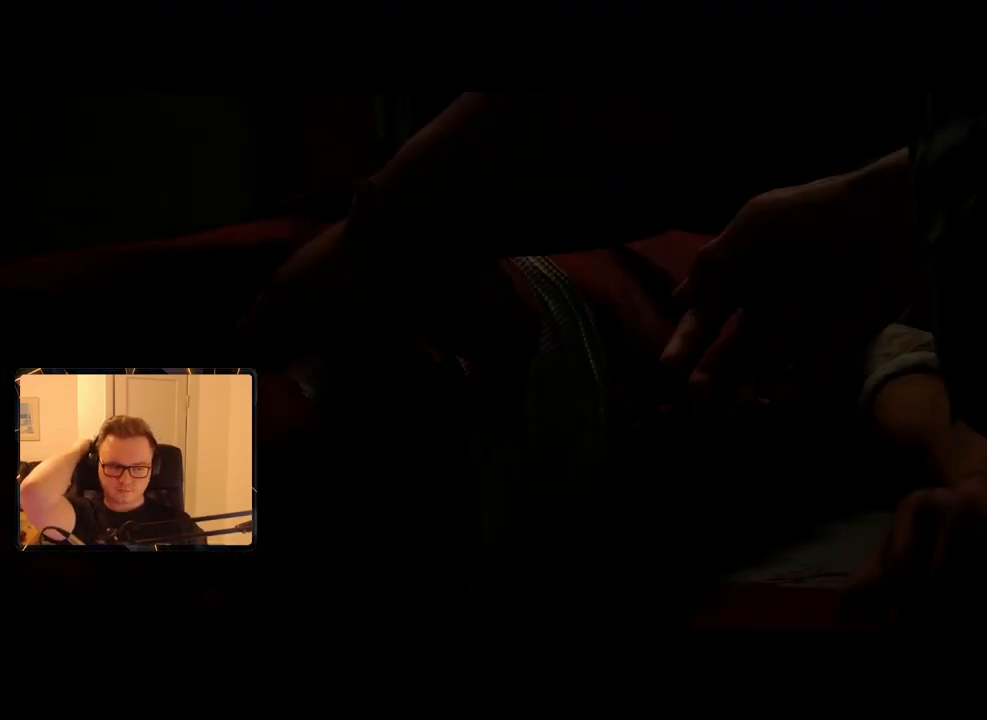
{"keys": ["space"], "mouse": [], "events": [[16, "space", "up"], [66, "space", "down"], [150, "space", "up"], [233, "space", "down"]]}
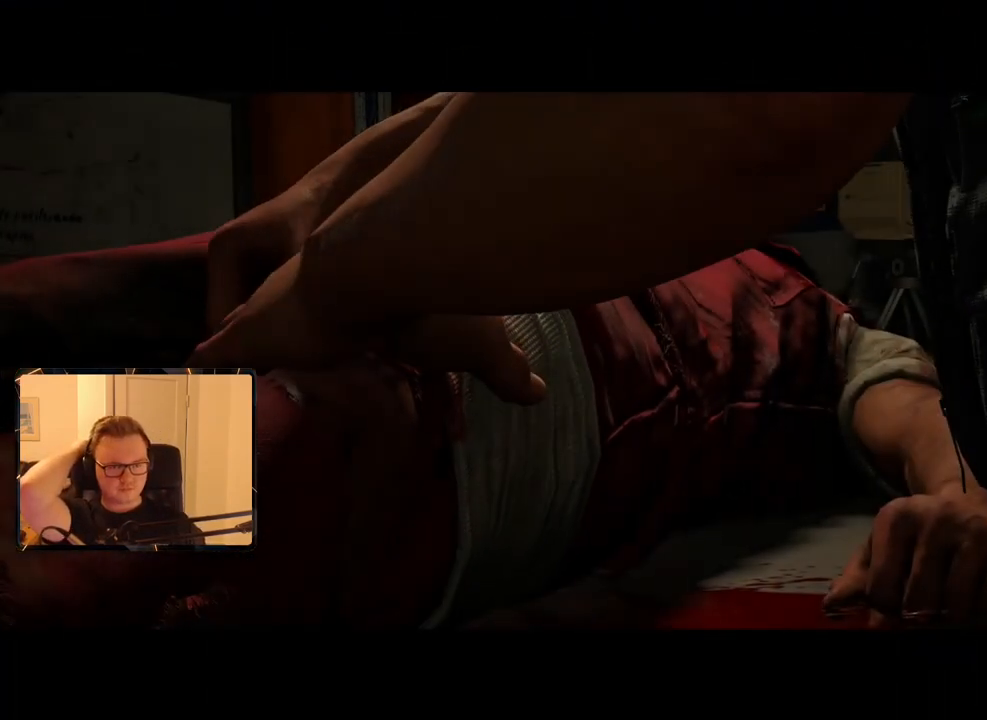
{"keys": ["space"], "mouse": [], "events": [[100, "space", "up"], [200, "space", "down"], [300, "space", "up"], [350, "space", "down"], [433, "space", "up"], [483, "space", "down"]]}
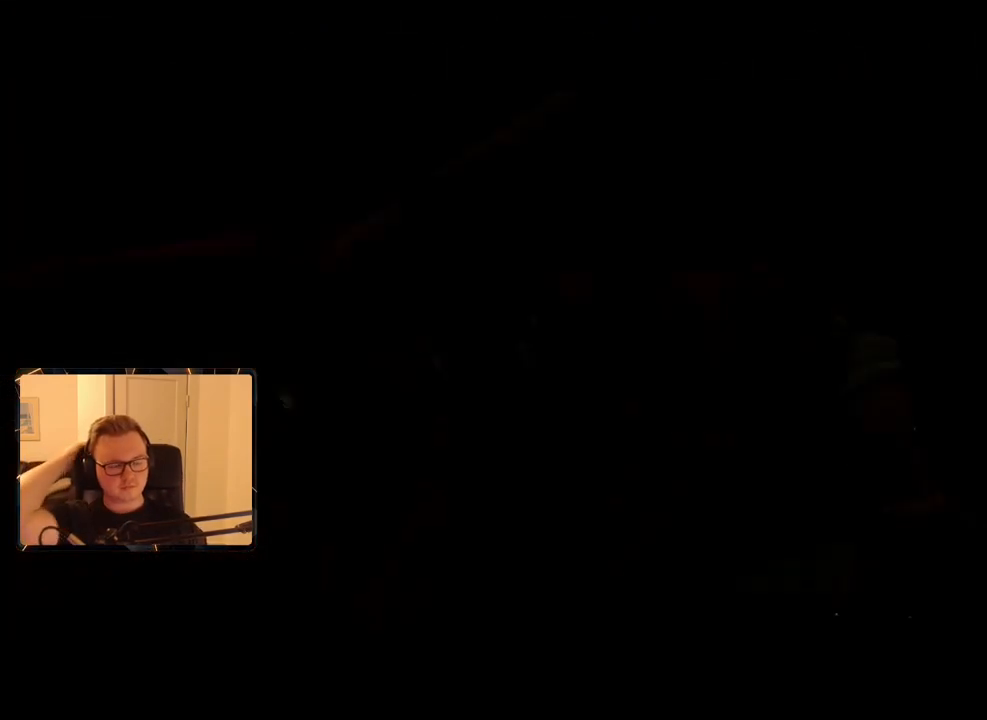
{"keys": ["space"], "mouse": [], "events": [[66, "space", "up"], [166, "space", "down"], [216, "space", "up"], [316, "space", "down"], [400, "space", "up"], [500, "space", "down"]]}
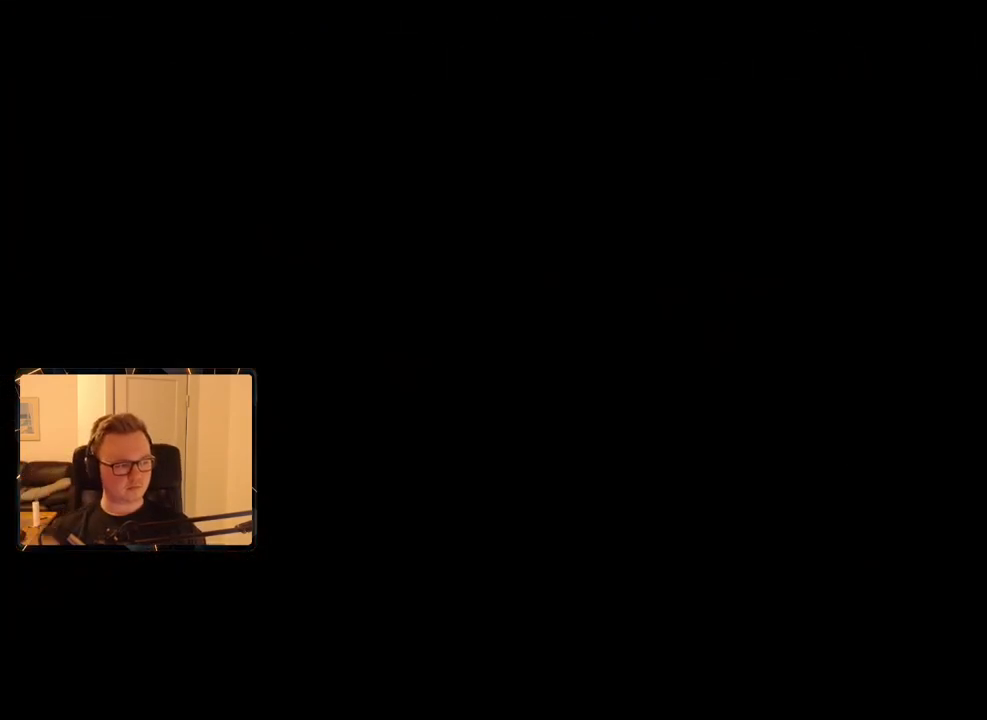
{"keys": [], "mouse": [], "events": [[33, "space", "up"], [133, "space", "down"], [233, "space", "up"], [316, "space", "down"], [366, "space", "up"]]}
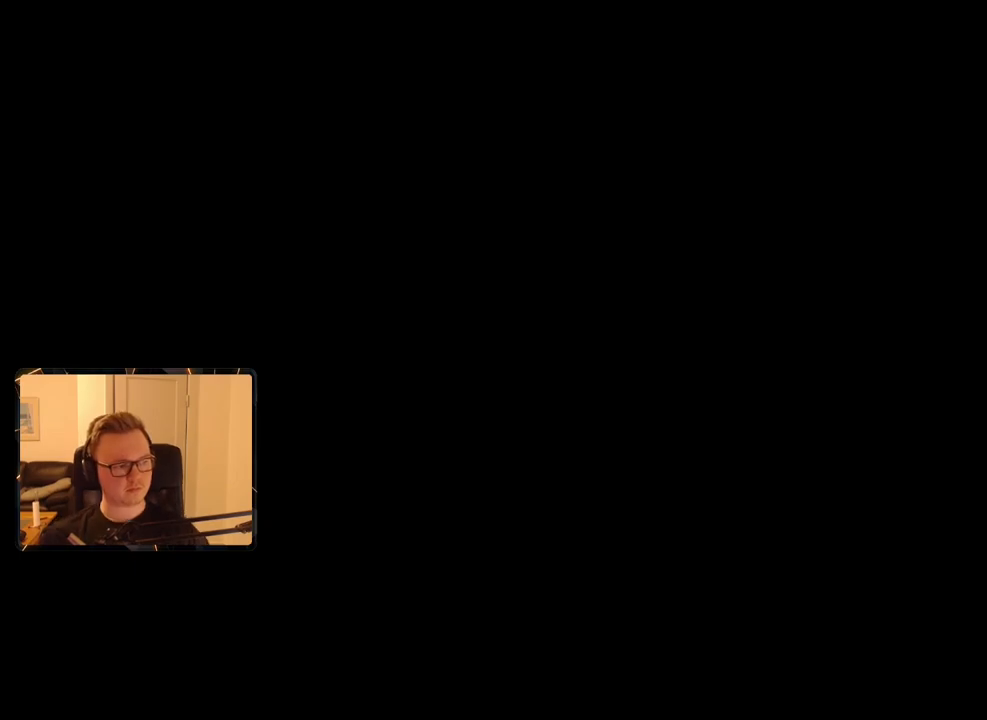
{"keys": [], "mouse": [], "events": []}
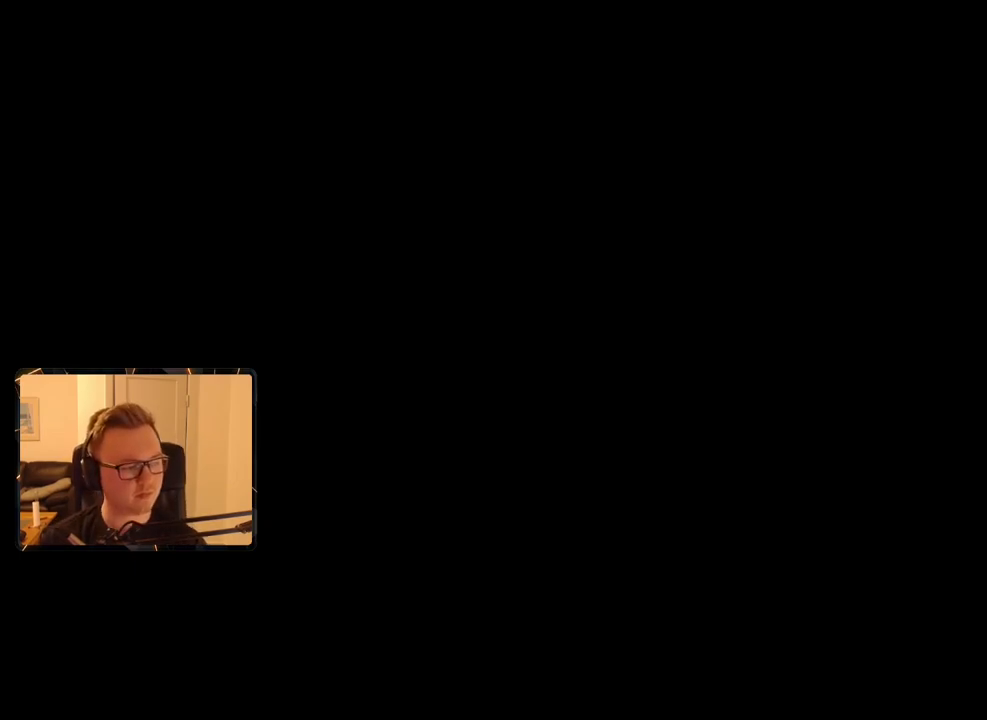
{"keys": [], "mouse": [], "events": []}
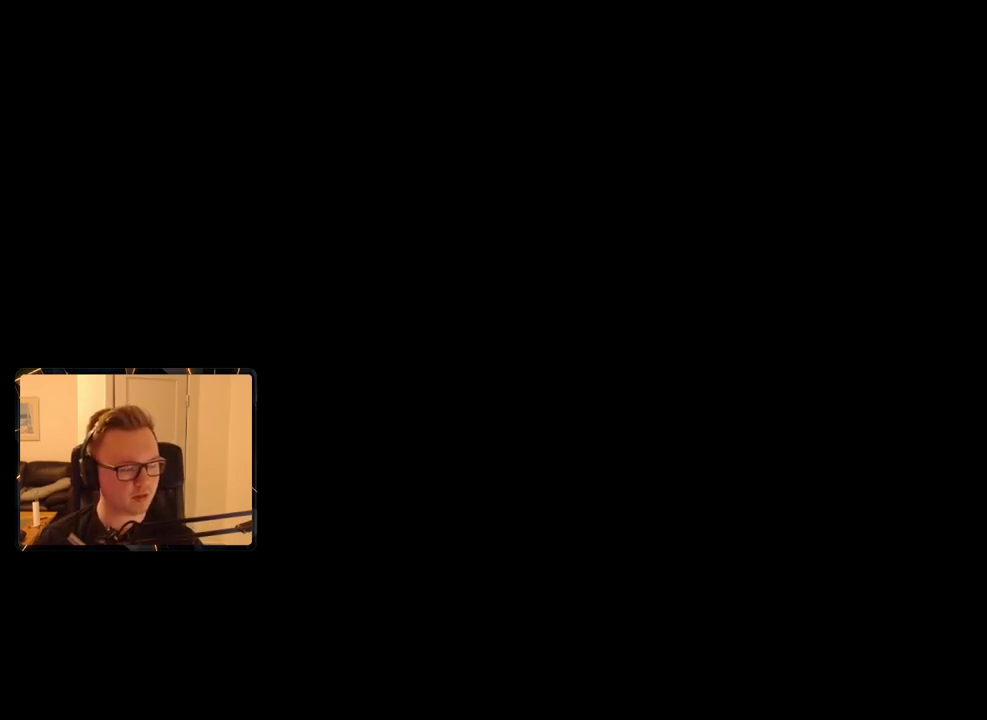
{"keys": [], "mouse": [], "events": []}